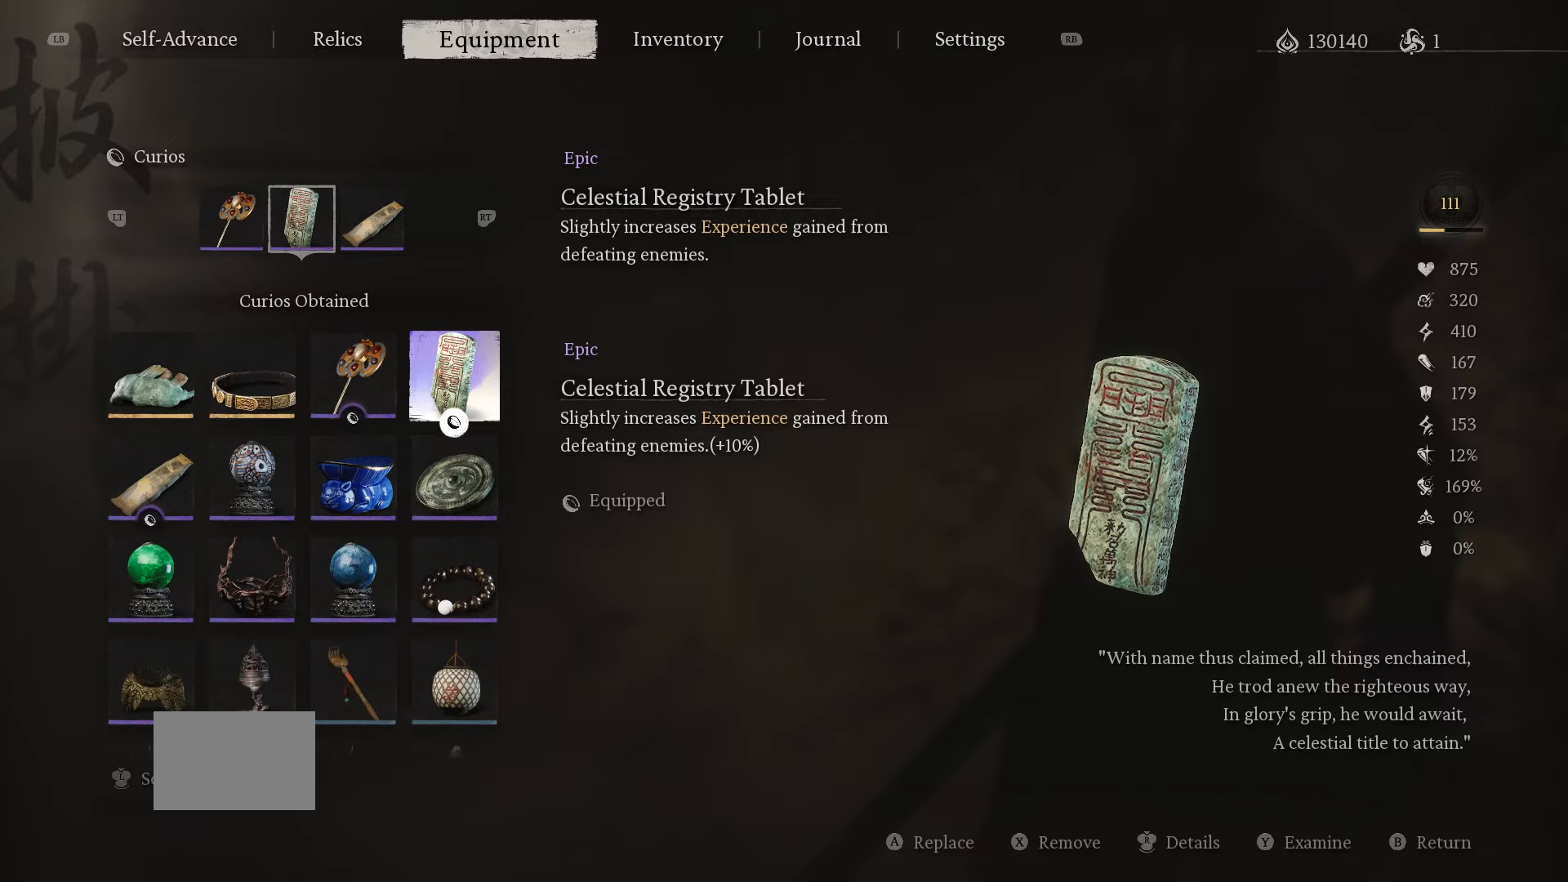
Gameplay with a controller (Xbox layout); each line is a JSON object with the inputs held at the frame after it (dt_ms = milliseconds from this image to that frame). "events" lists button and stick changes between this image and that frame as [ms after this image, input, new state], when the widget could be followed in between.
{"dt_ms": 500, "buttons": [], "left_stick": "center", "right_stick": "center", "events": [[117, "L2", "down"], [250, "L2", "up"]]}
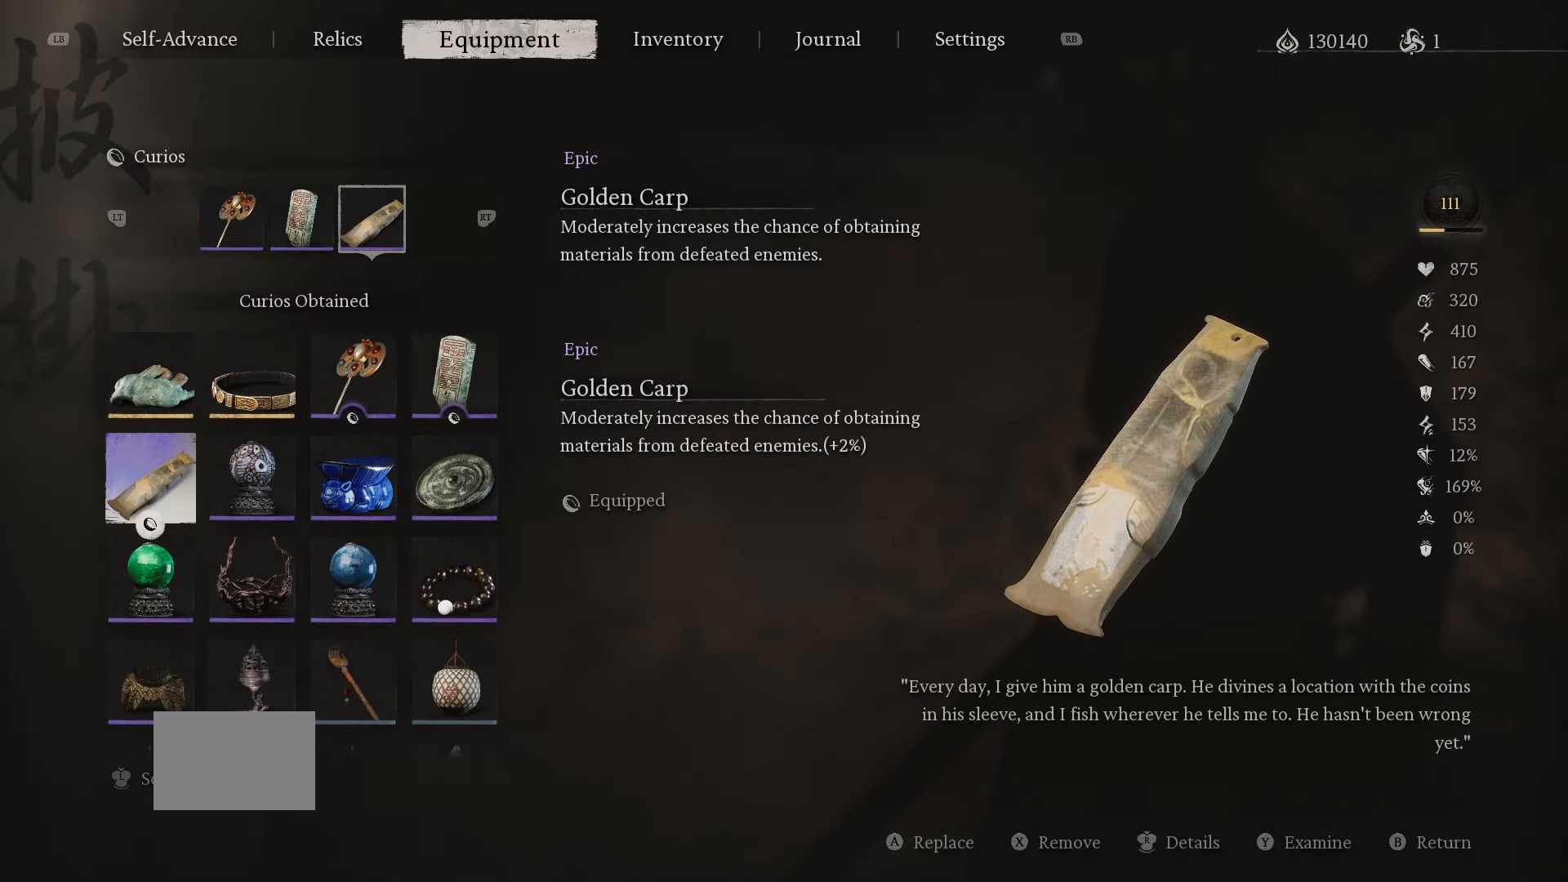
{"dt_ms": 500, "buttons": [], "left_stick": "center", "right_stick": "center", "events": []}
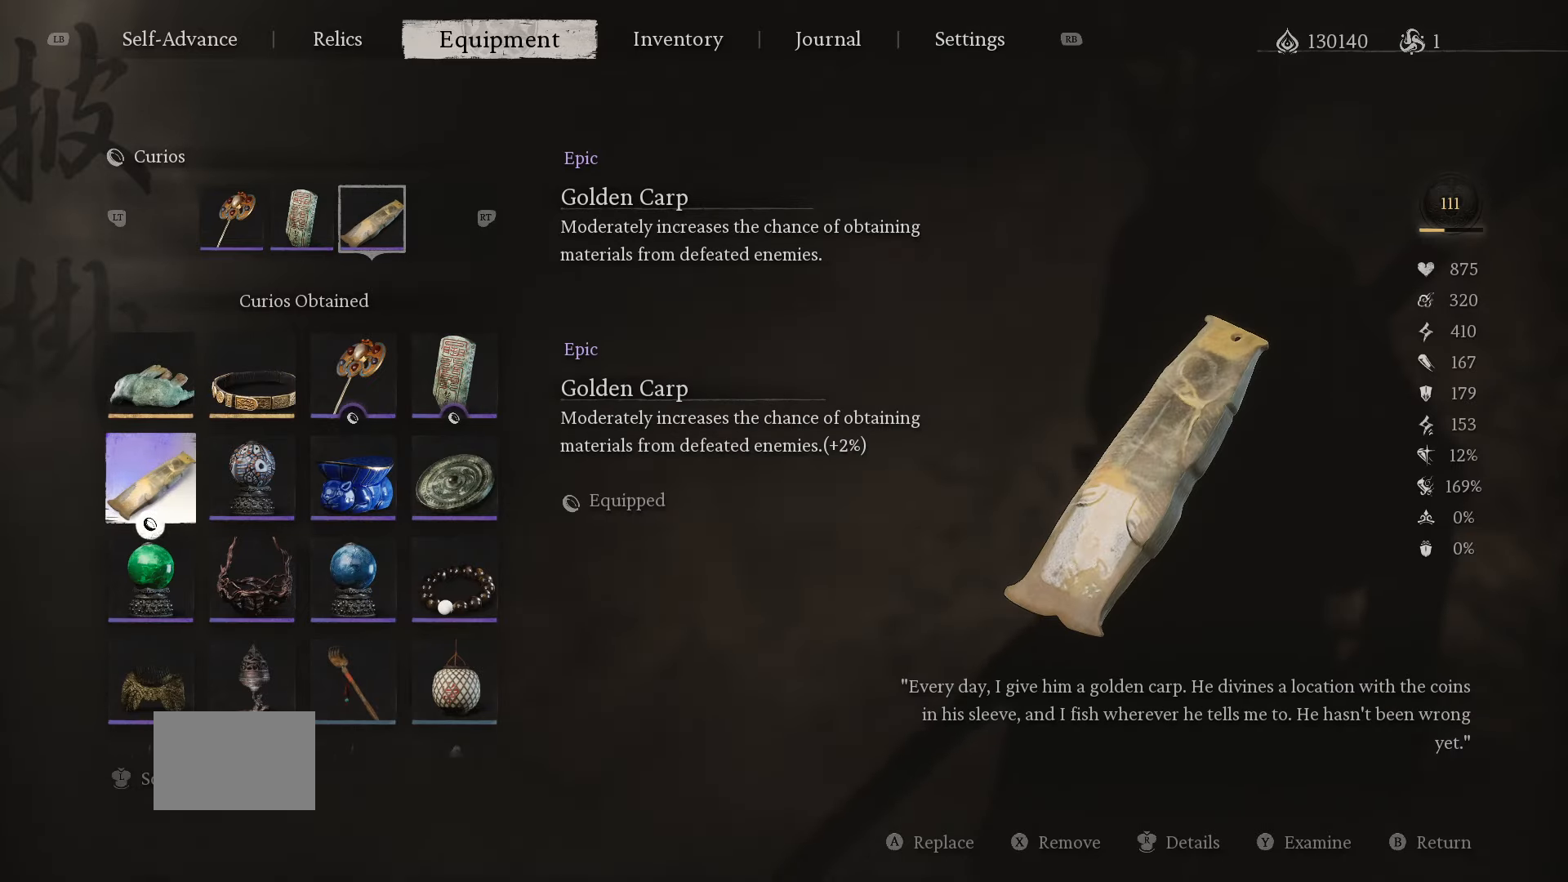
{"dt_ms": 500, "buttons": [], "left_stick": "center", "right_stick": "center", "events": []}
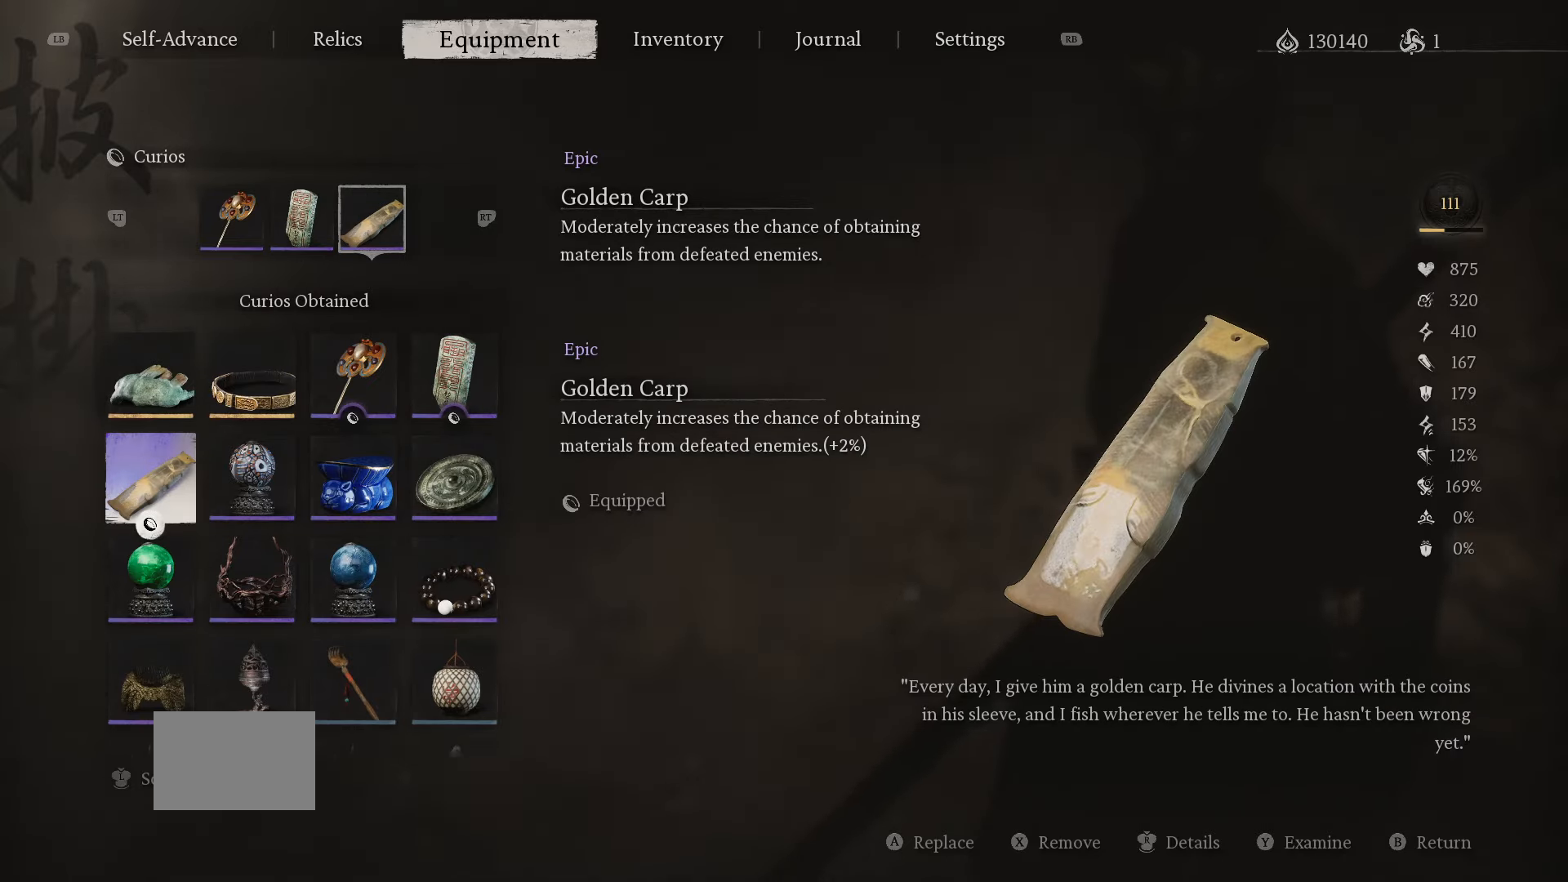
{"dt_ms": 500, "buttons": [], "left_stick": "center", "right_stick": "center", "events": []}
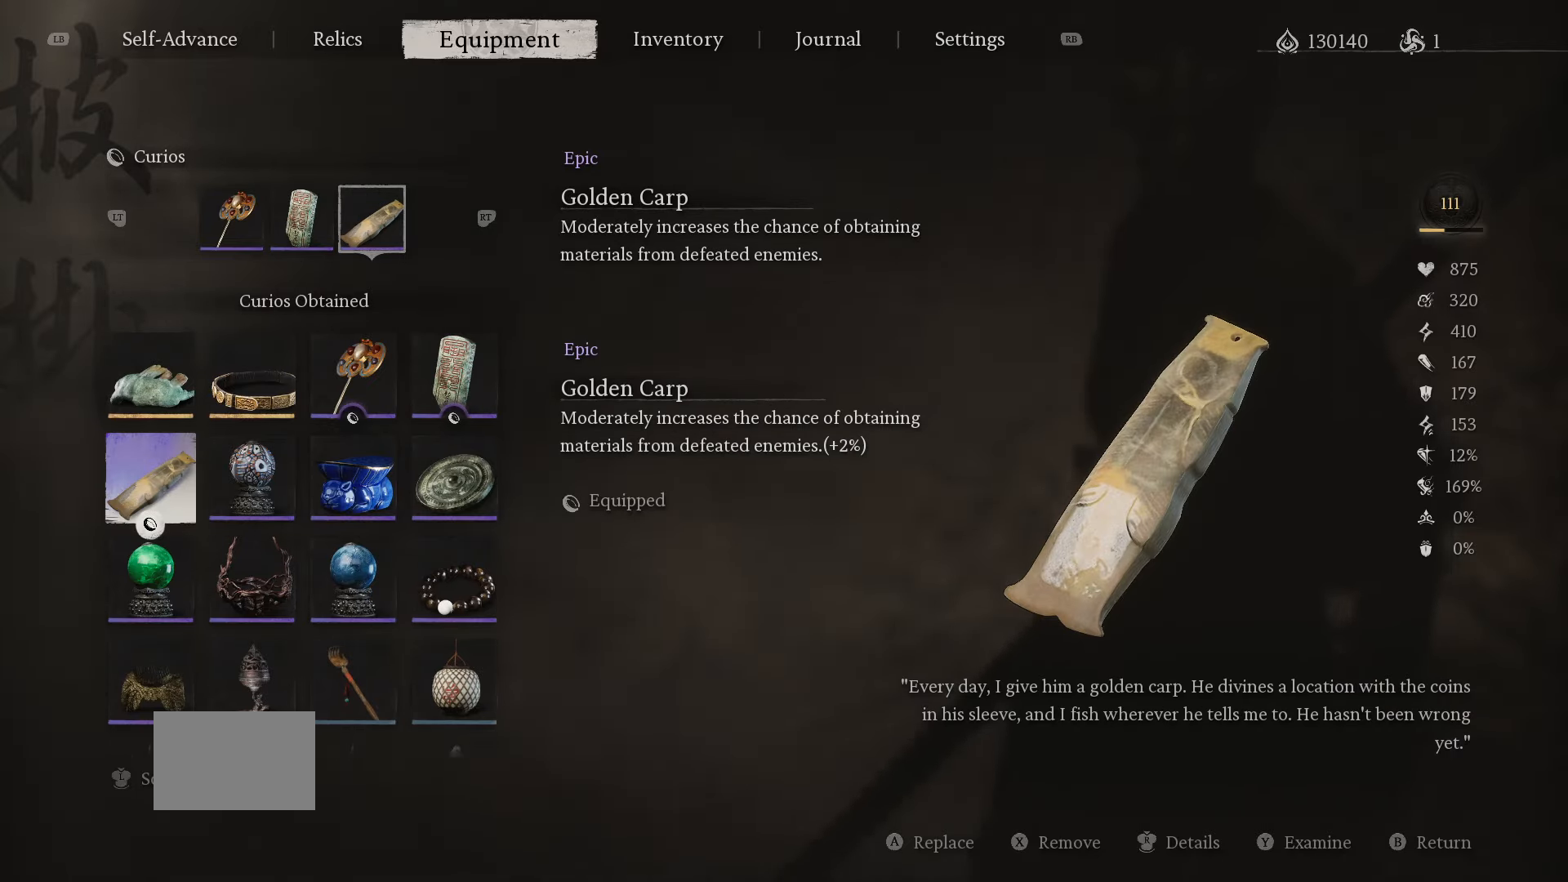
{"dt_ms": 500, "buttons": [], "left_stick": "center", "right_stick": "center"}
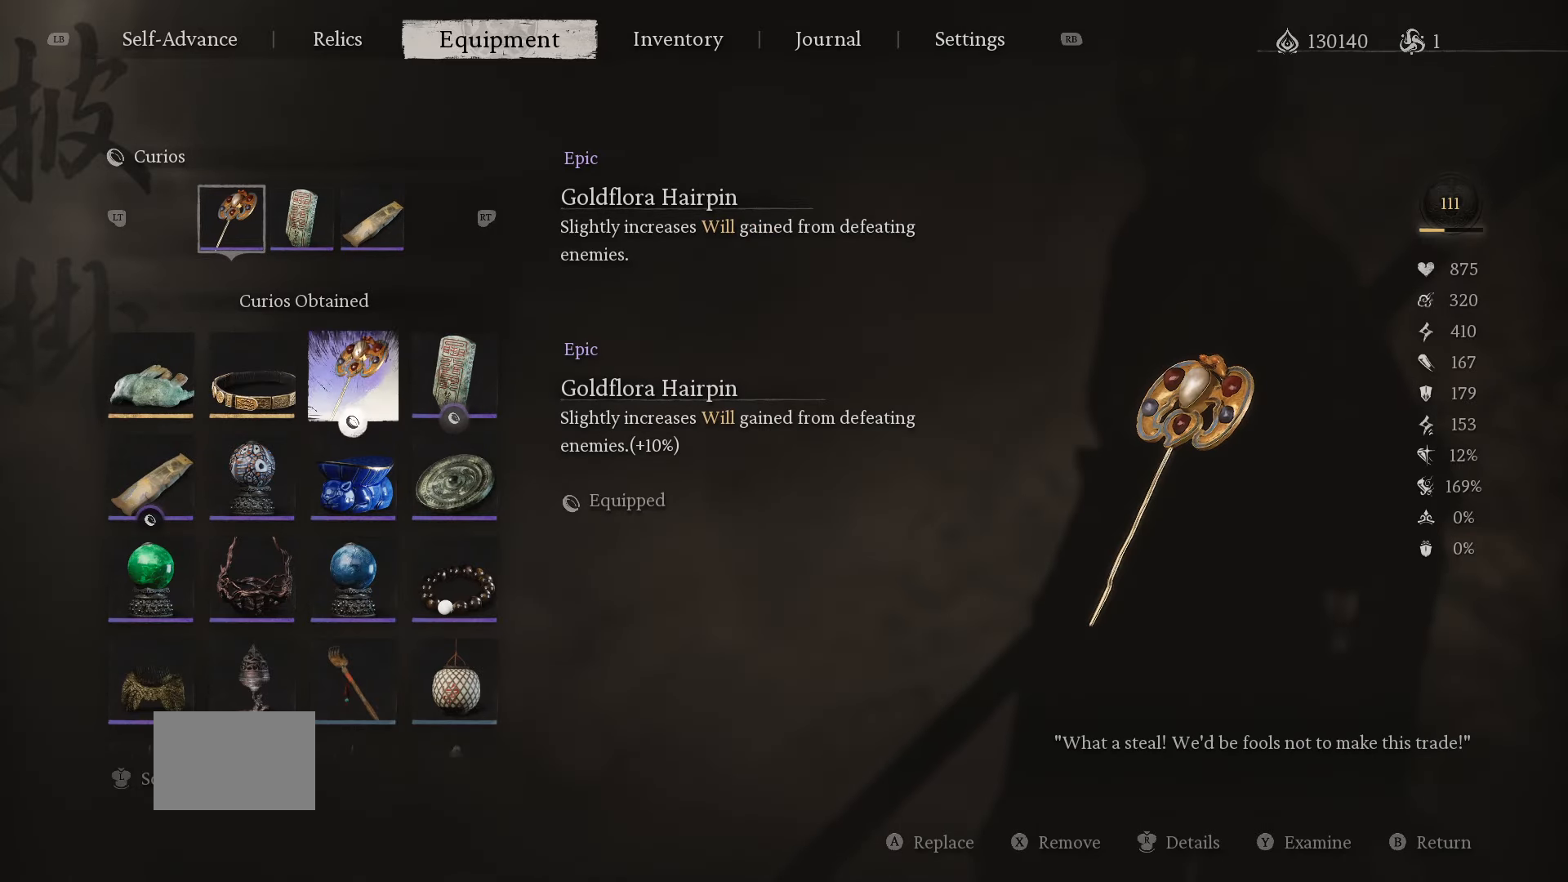
{"dt_ms": 1000, "buttons": [], "left_stick": "center", "right_stick": "center"}
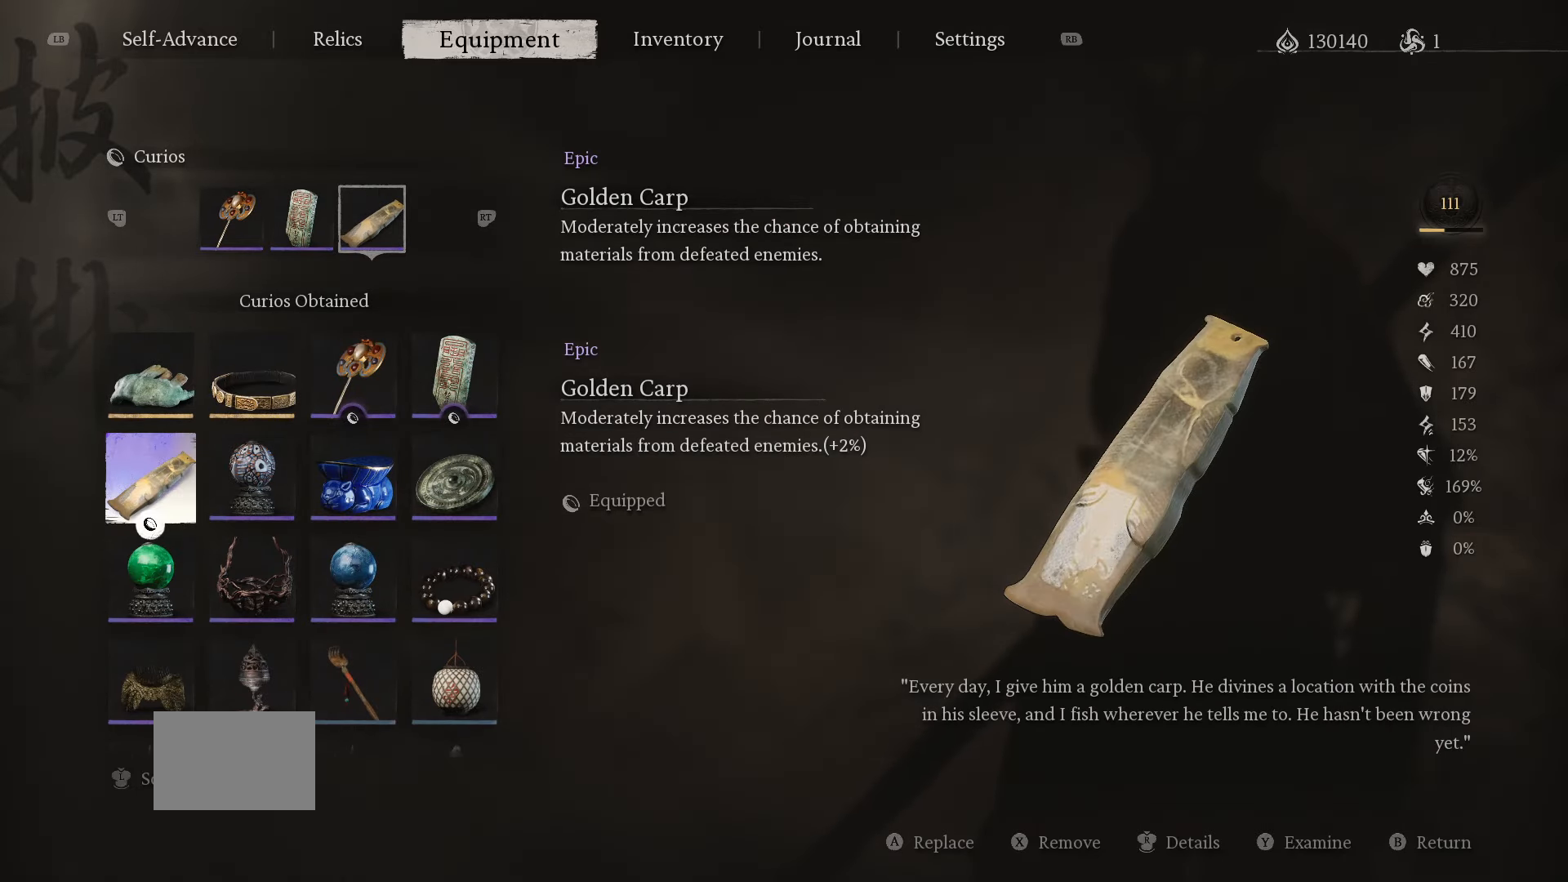
{"dt_ms": 500, "buttons": [], "left_stick": "center", "right_stick": "center"}
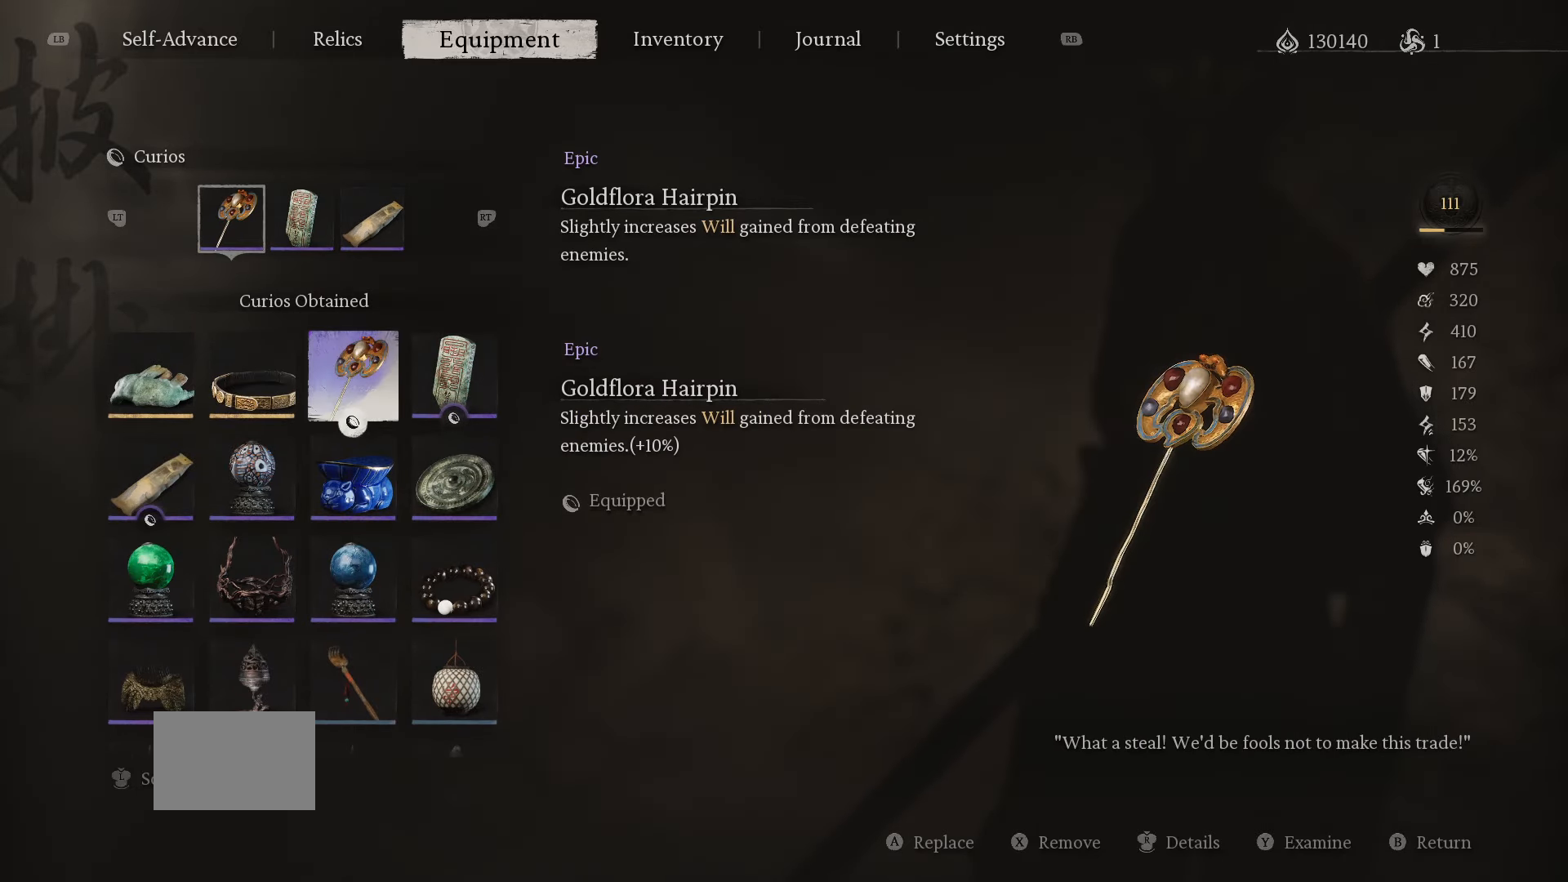
{"dt_ms": 500, "buttons": [], "left_stick": "center", "right_stick": "center", "events": [[67, "L2", "down"], [167, "L2", "up"], [217, "L2", "down"], [367, "L2", "up"]]}